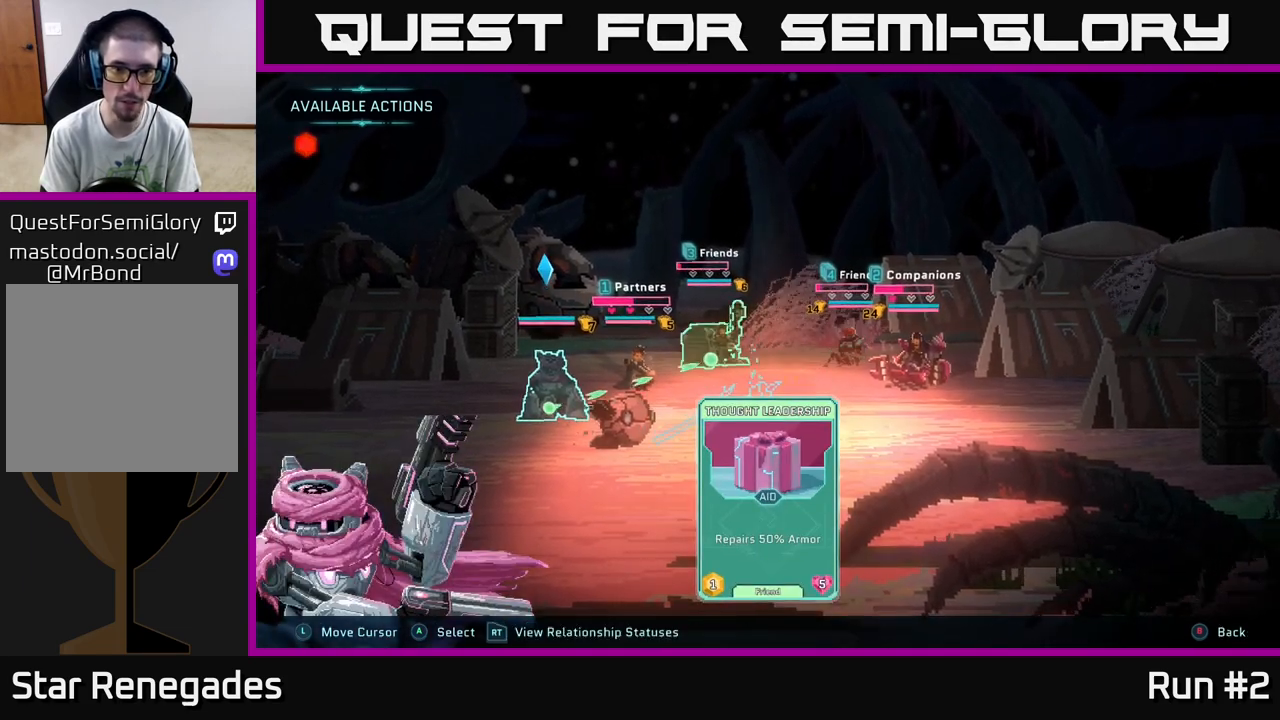
Gameplay with a controller (Xbox layout); each line is a JSON object with the inputs held at the frame after it. "events" lists button and stick changes between this image and that frame as [ms after this image, input, new state], when the widget could be followed in between.
{"buttons": [], "left_stick": "center", "right_stick": "center", "events": [[167, "left_stick", "center"], [283, "left_stick", "left"], [450, "left_stick", "center"]]}
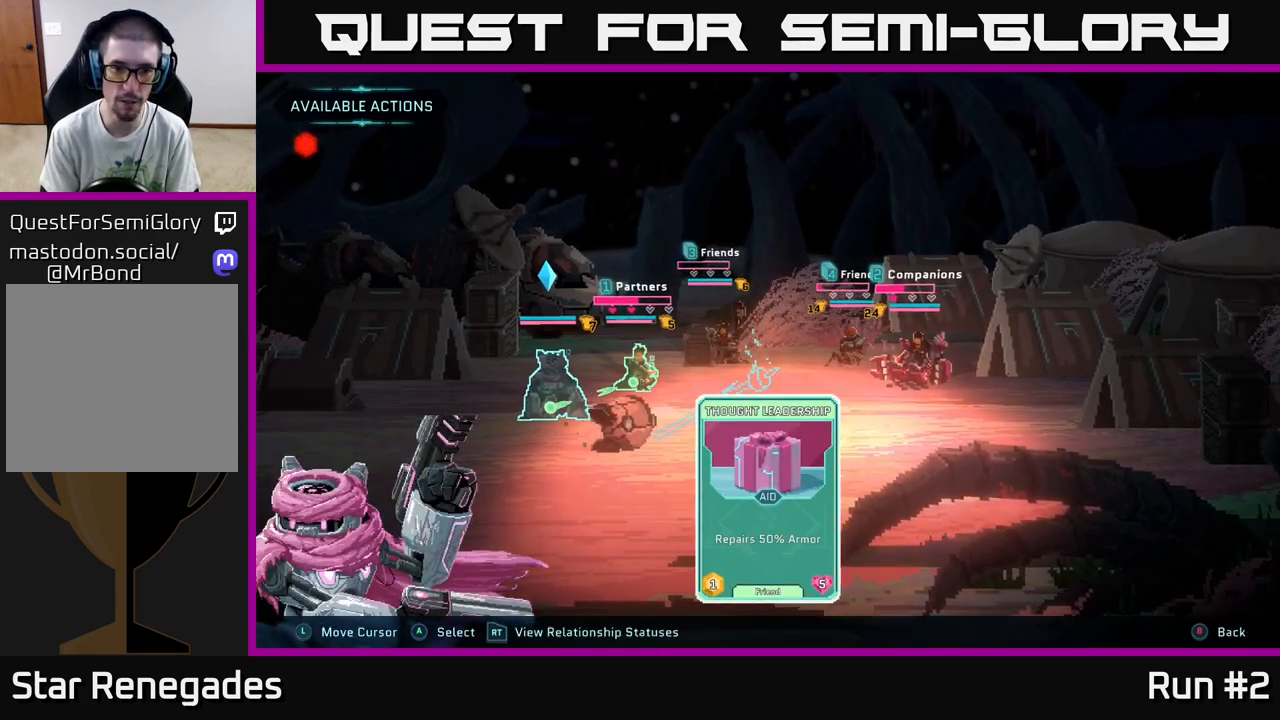
{"buttons": [], "left_stick": "right", "right_stick": "center", "events": [[433, "left_stick", "right"]]}
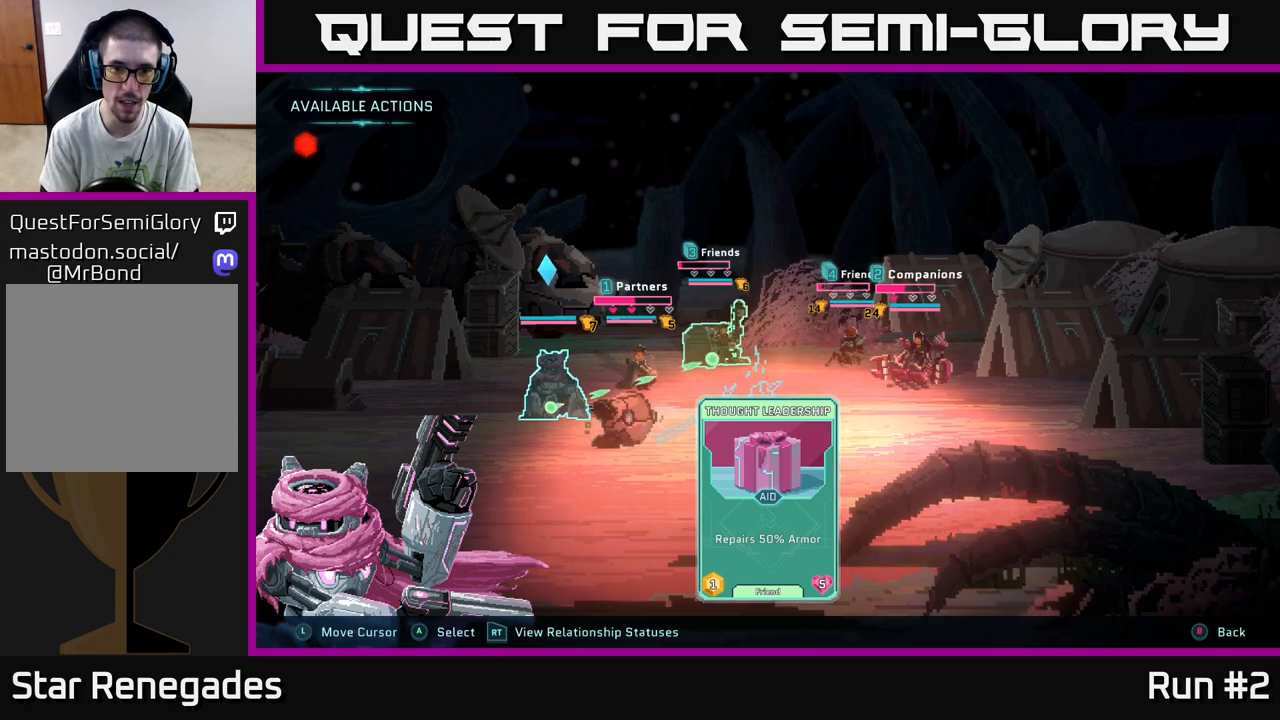
{"buttons": [], "left_stick": "center", "right_stick": "center", "events": [[100, "left_stick", "center"]]}
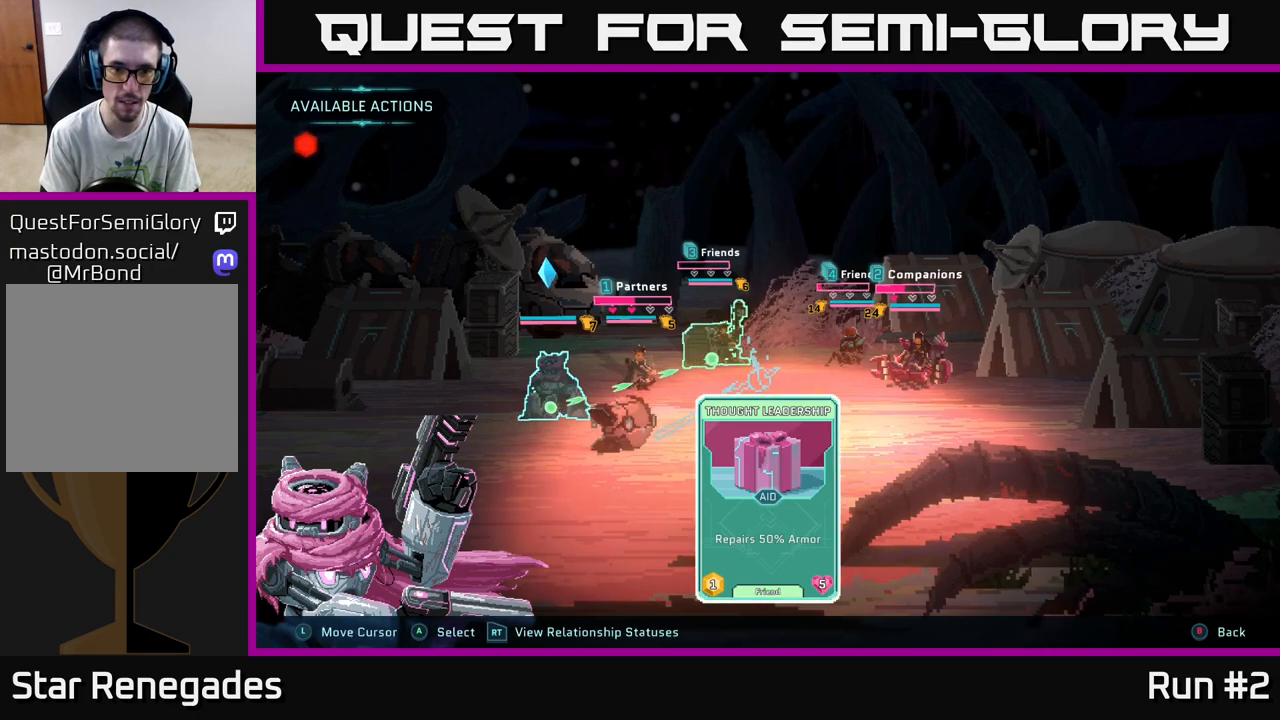
{"buttons": [], "left_stick": "right", "right_stick": "center", "events": [[317, "left_stick", "right"]]}
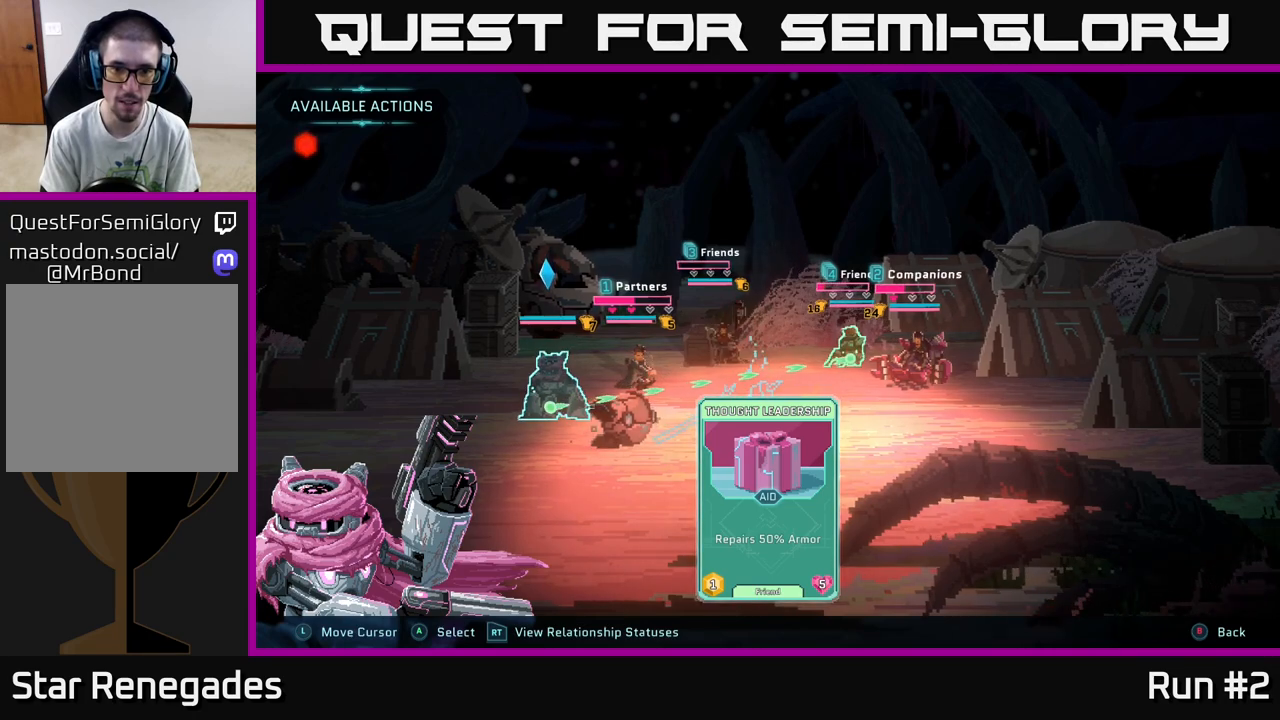
{"buttons": [], "left_stick": "left", "right_stick": "center", "events": [[50, "left_stick", "center"], [467, "left_stick", "left"]]}
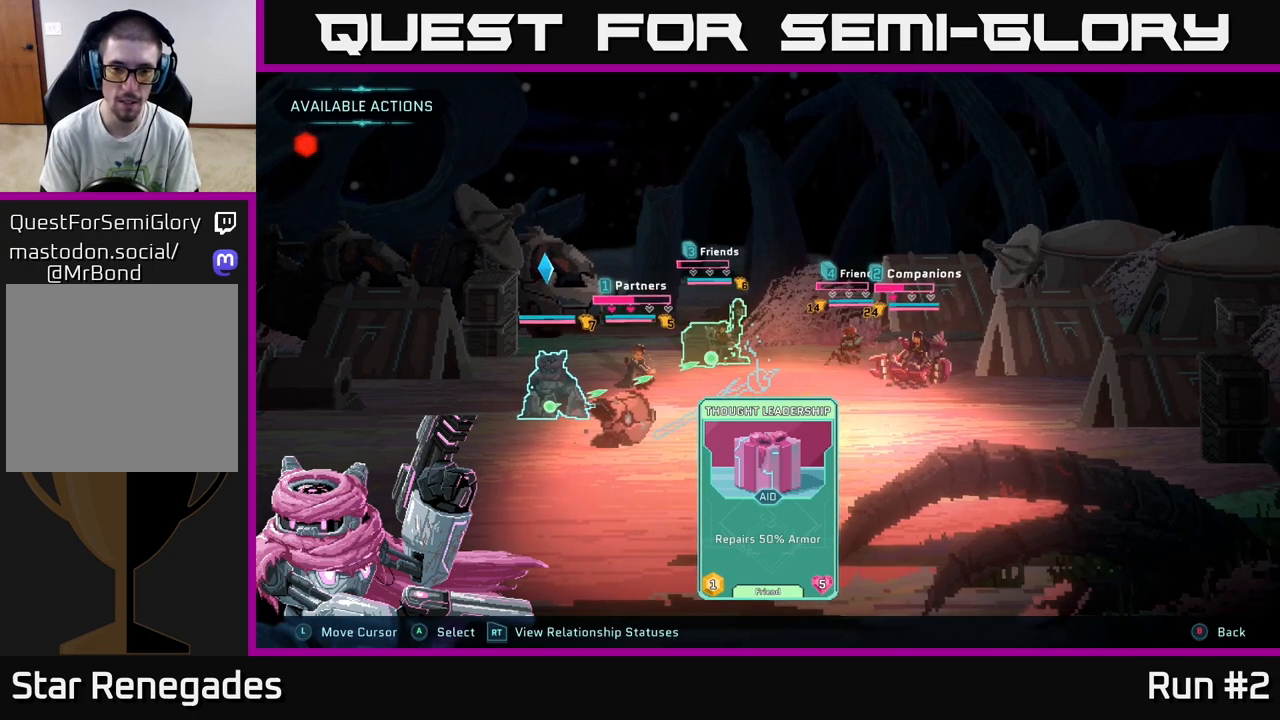
{"buttons": [], "left_stick": "center", "right_stick": "center", "events": [[183, "left_stick", "center"], [300, "left_stick", "right"], [500, "left_stick", "center"]]}
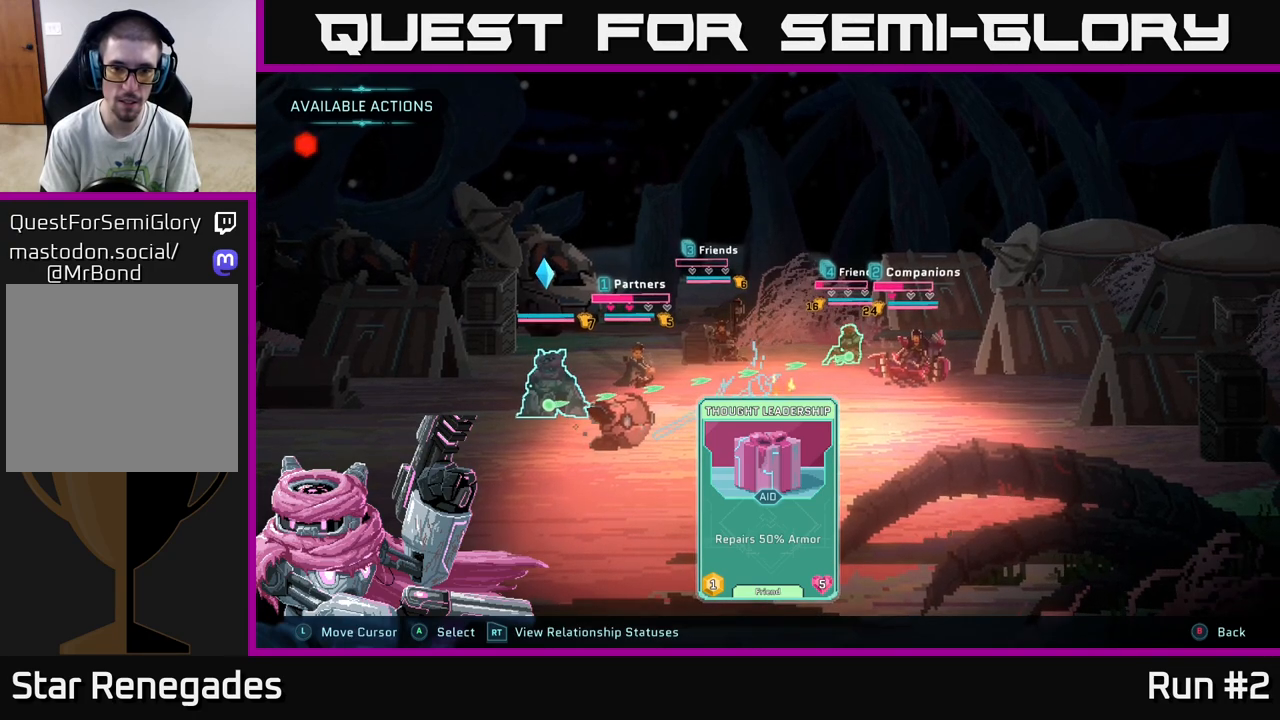
{"buttons": [], "left_stick": "center", "right_stick": "center", "events": []}
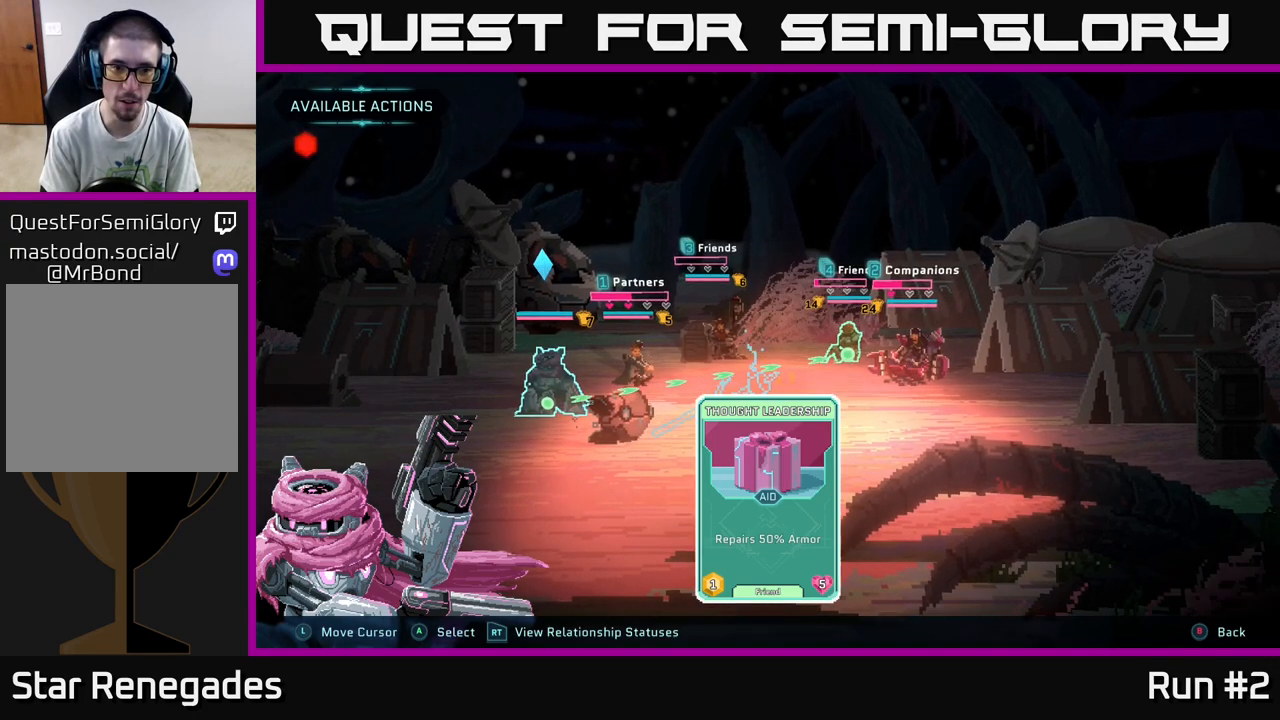
{"buttons": [], "left_stick": "center", "right_stick": "center", "events": []}
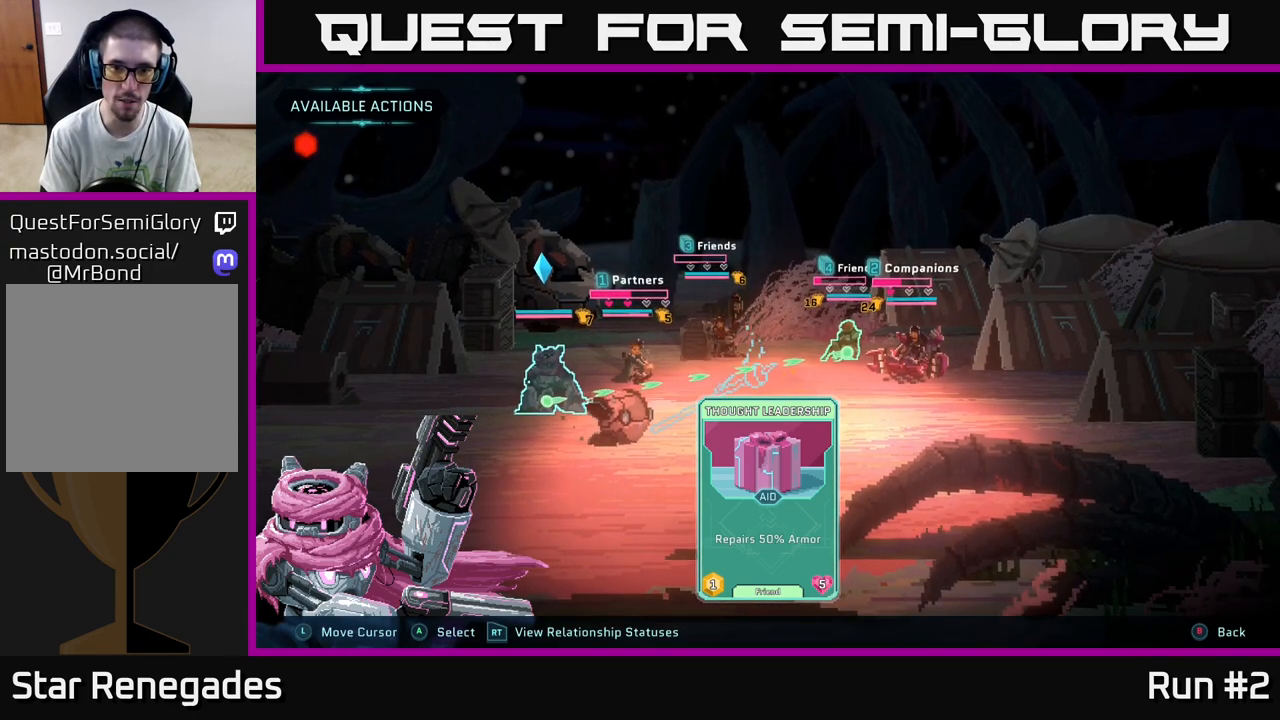
{"buttons": [], "left_stick": "center", "right_stick": "center", "events": []}
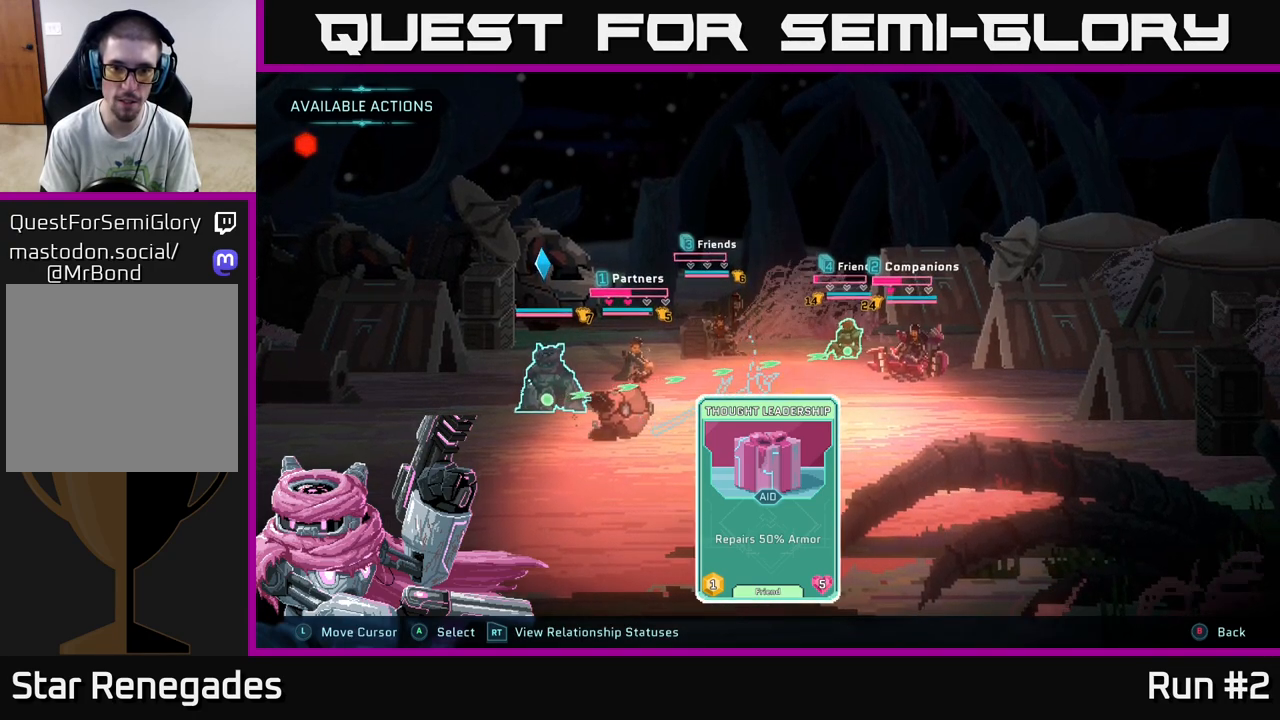
{"buttons": [], "left_stick": "center", "right_stick": "center", "events": []}
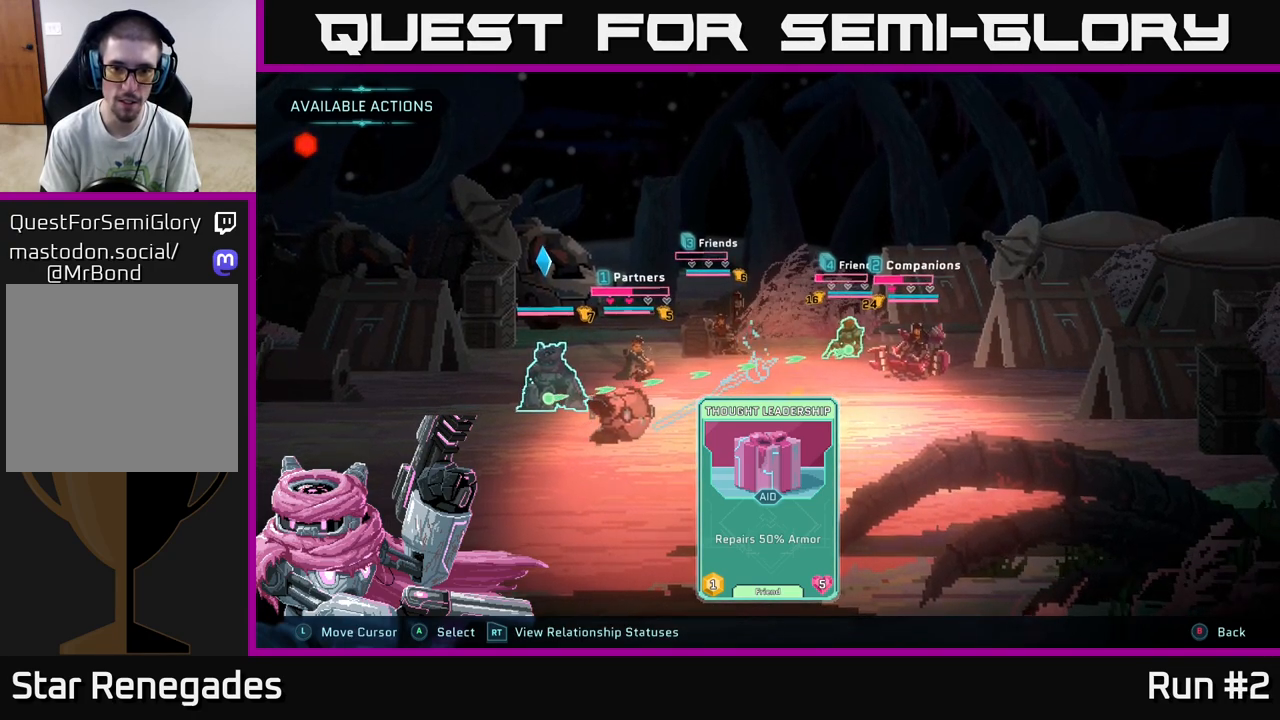
{"buttons": [], "left_stick": "center", "right_stick": "center", "events": [[117, "left_stick", "right"], [317, "left_stick", "center"]]}
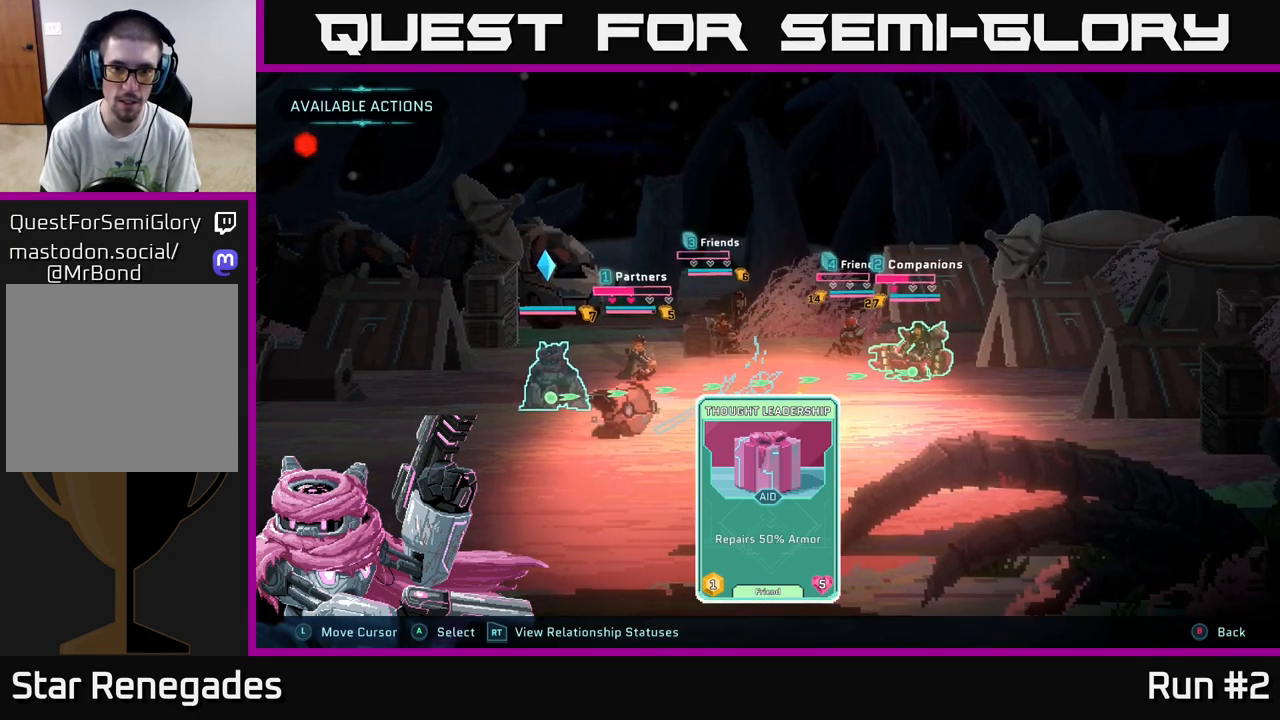
{"buttons": [], "left_stick": "center", "right_stick": "center", "events": []}
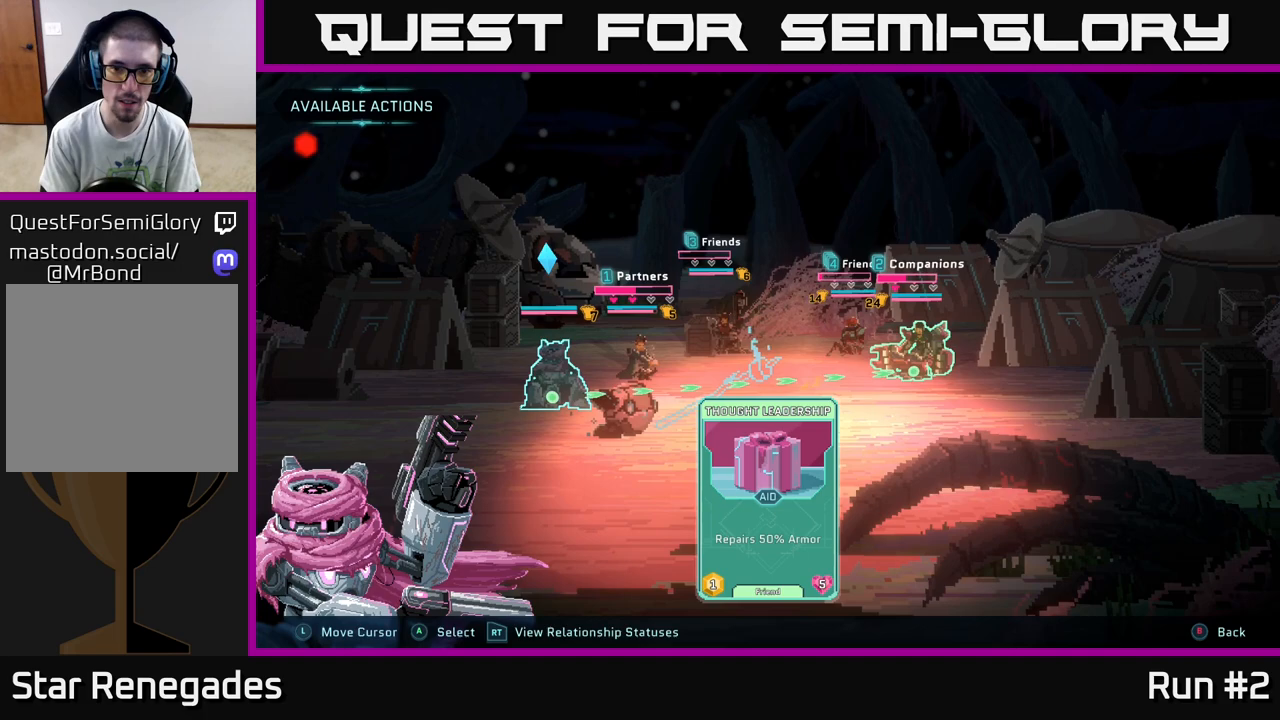
{"buttons": [], "left_stick": "center", "right_stick": "center", "events": []}
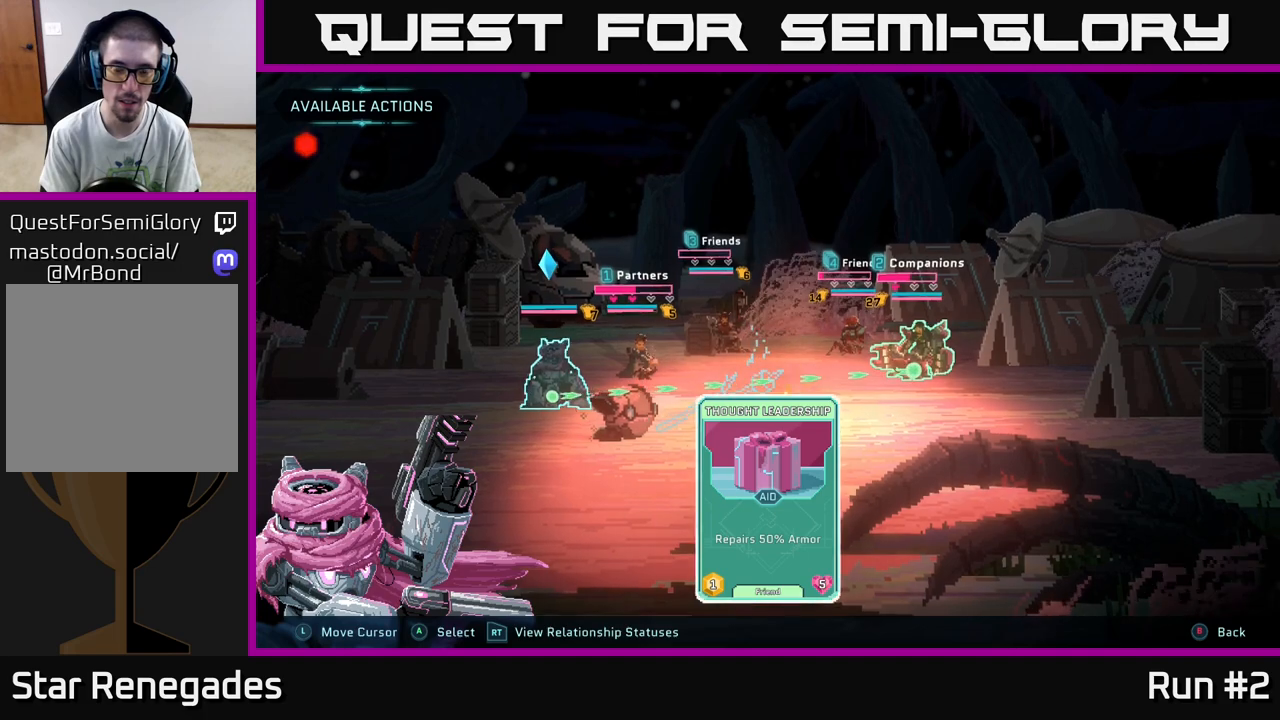
{"buttons": [], "left_stick": "right", "right_stick": "center", "events": [[83, "left_stick", "left"], [267, "left_stick", "center"], [383, "left_stick", "right"]]}
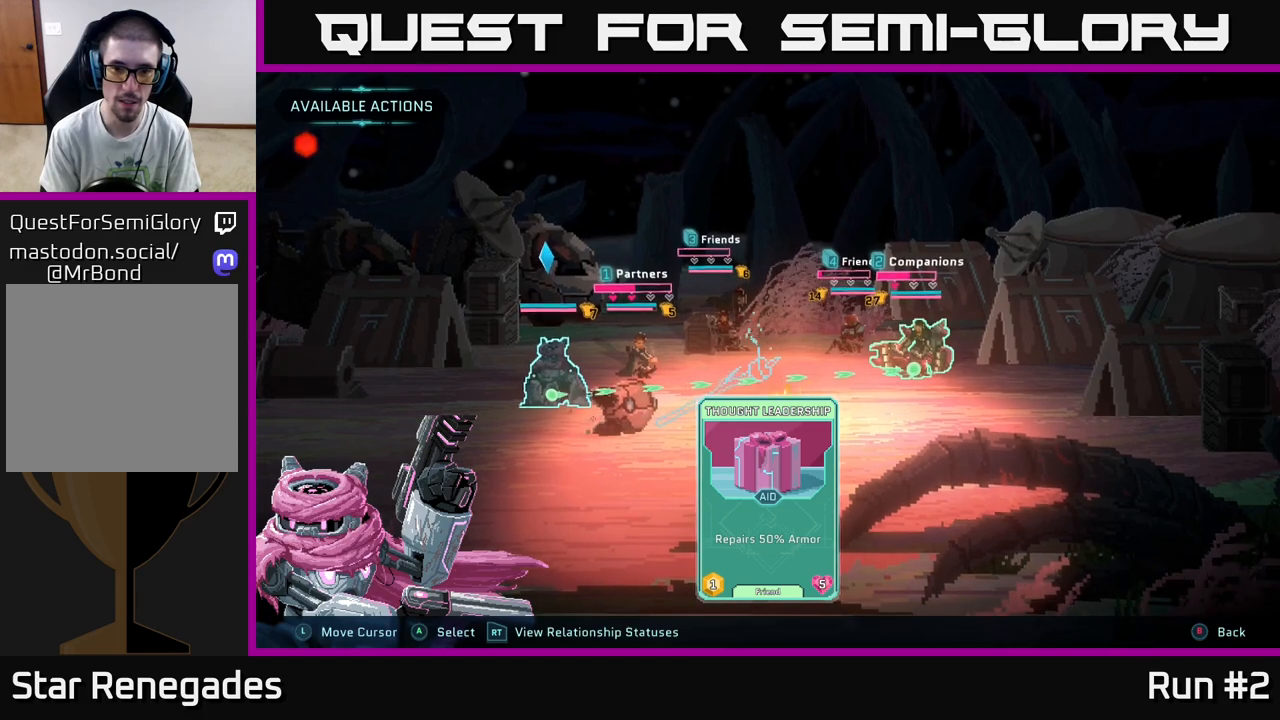
{"buttons": [], "left_stick": "center", "right_stick": "center", "events": [[83, "left_stick", "center"], [267, "left_stick", "left"], [433, "left_stick", "center"]]}
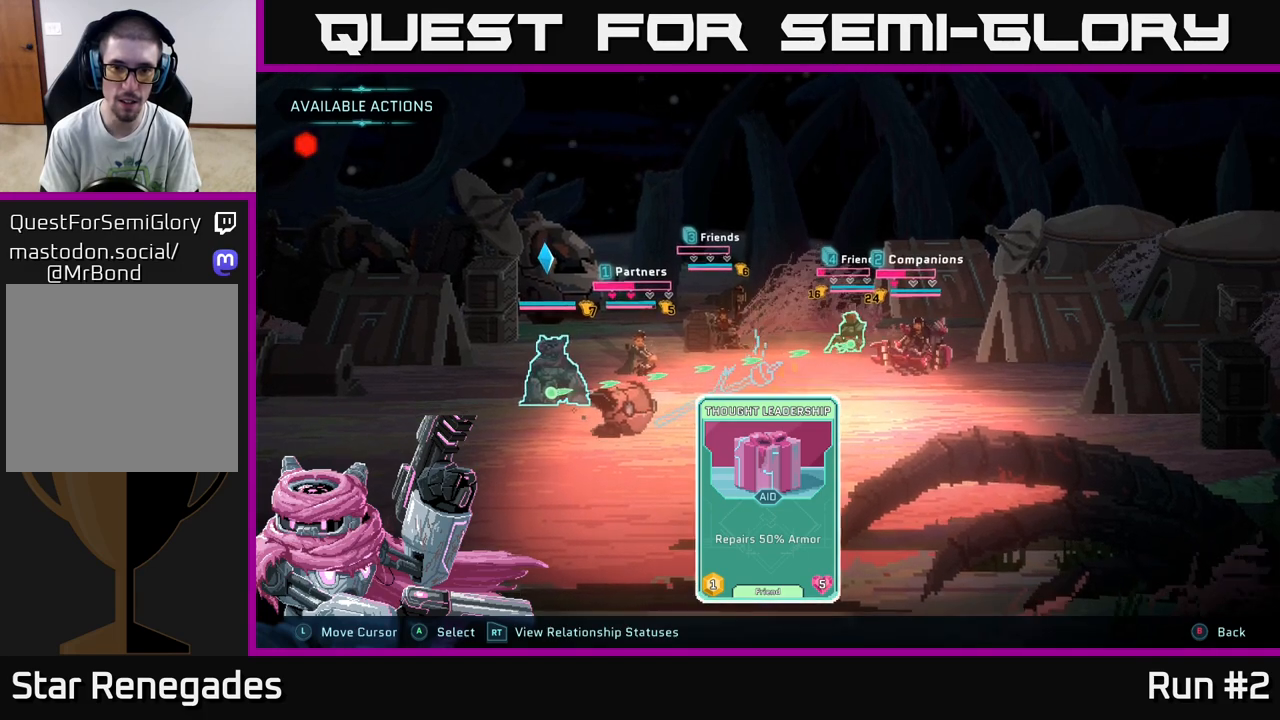
{"buttons": [], "left_stick": "center", "right_stick": "center", "events": [[33, "left_stick", "right"], [233, "left_stick", "center"]]}
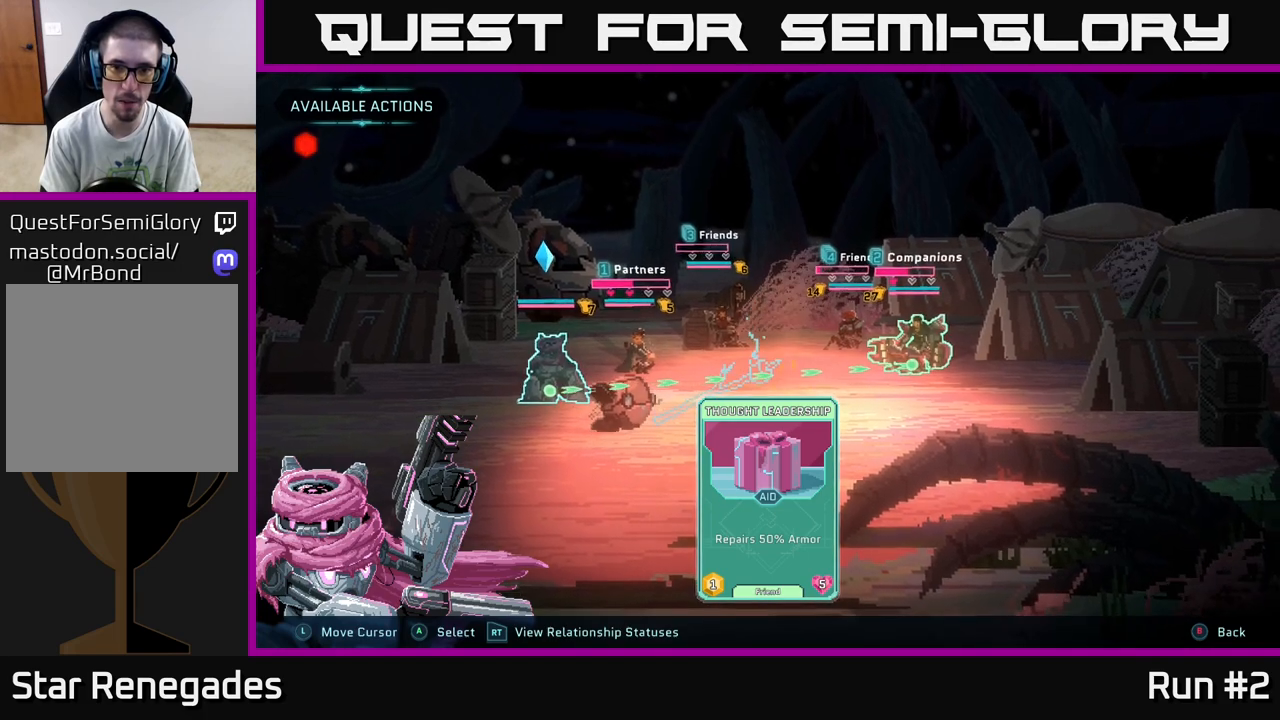
{"buttons": [], "left_stick": "center", "right_stick": "center", "events": []}
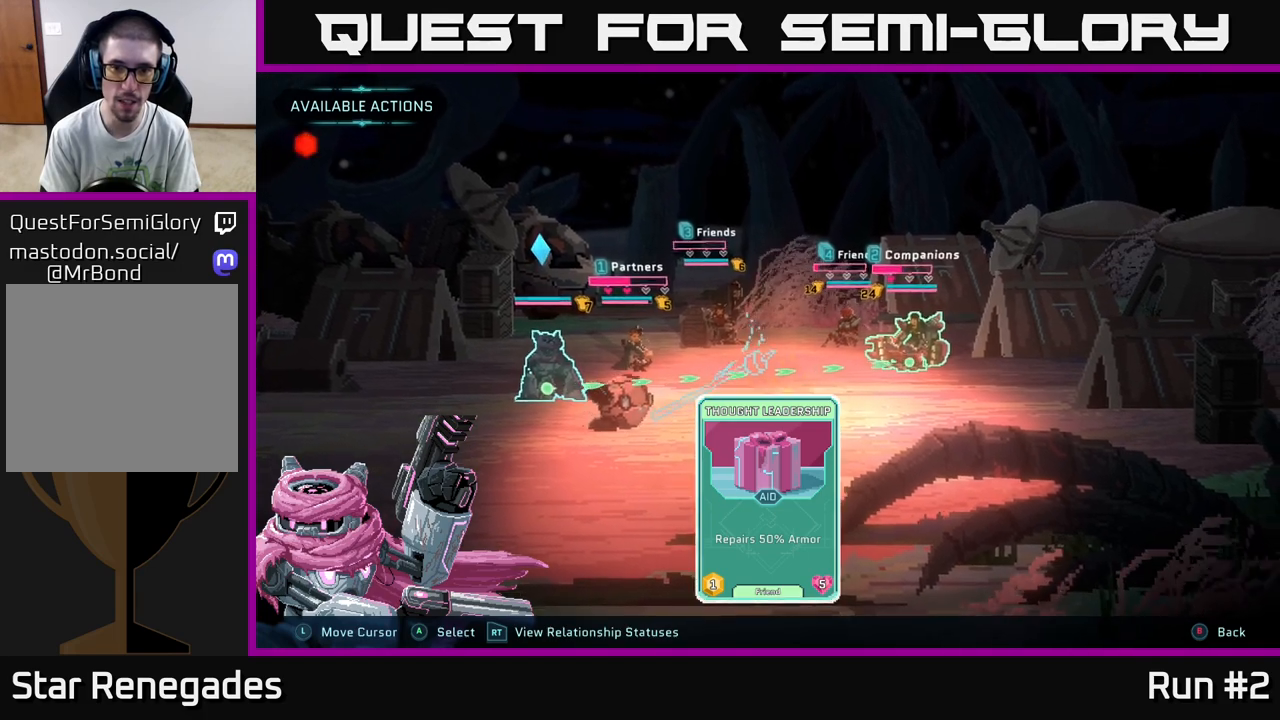
{"buttons": [], "left_stick": "center", "right_stick": "center", "events": []}
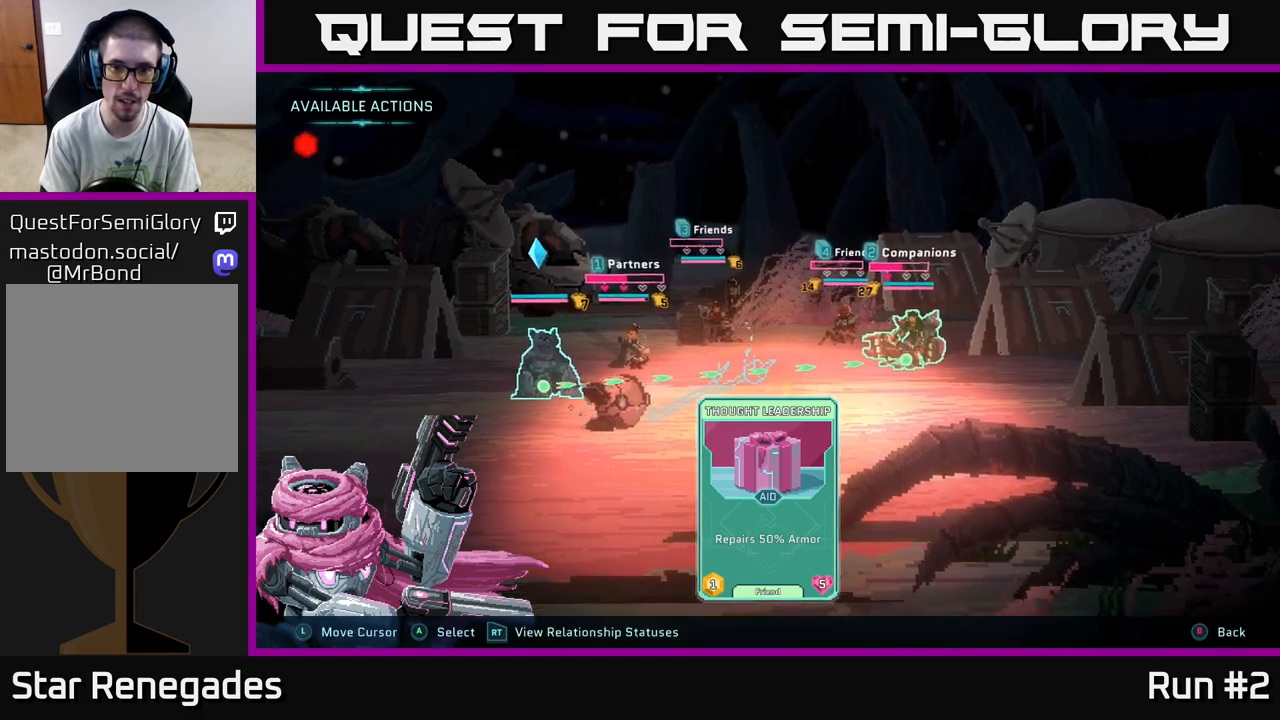
{"buttons": [], "left_stick": "center", "right_stick": "center", "events": [[150, "left_stick", "left"], [317, "left_stick", "center"]]}
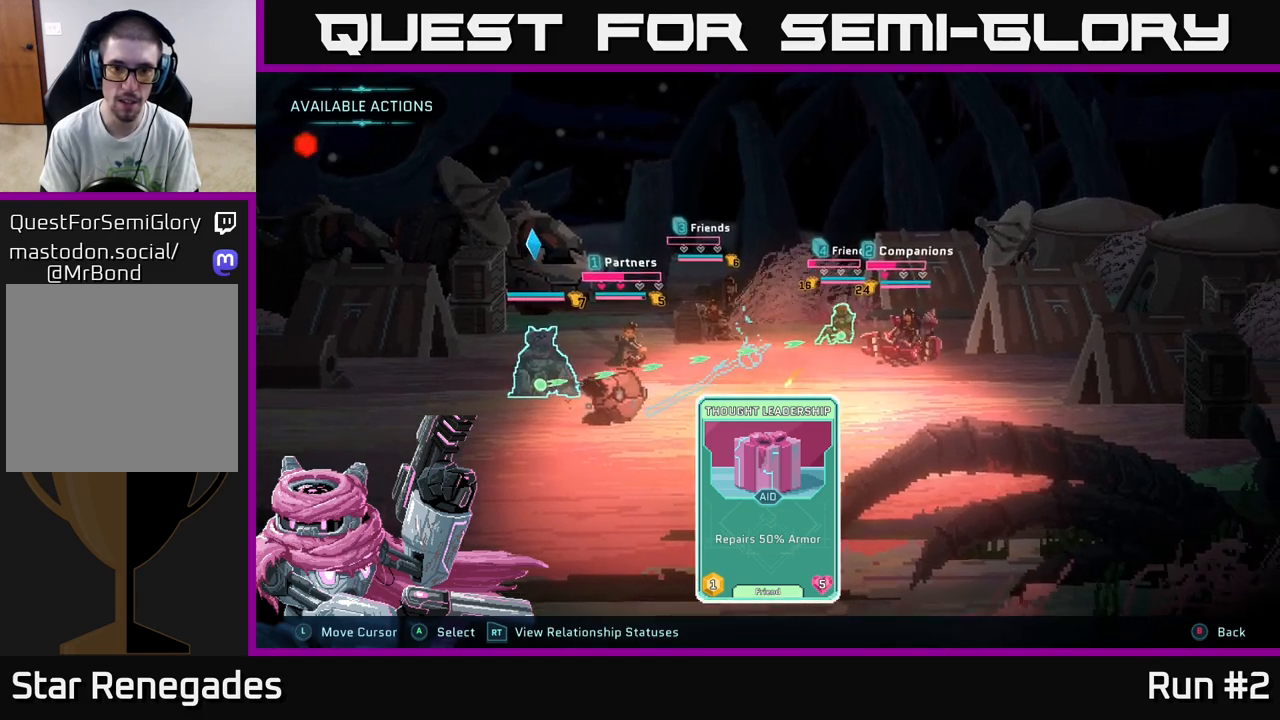
{"buttons": [], "left_stick": "center", "right_stick": "center", "events": [[33, "left_stick", "right"], [217, "left_stick", "center"], [350, "A", "down"], [467, "A", "up"]]}